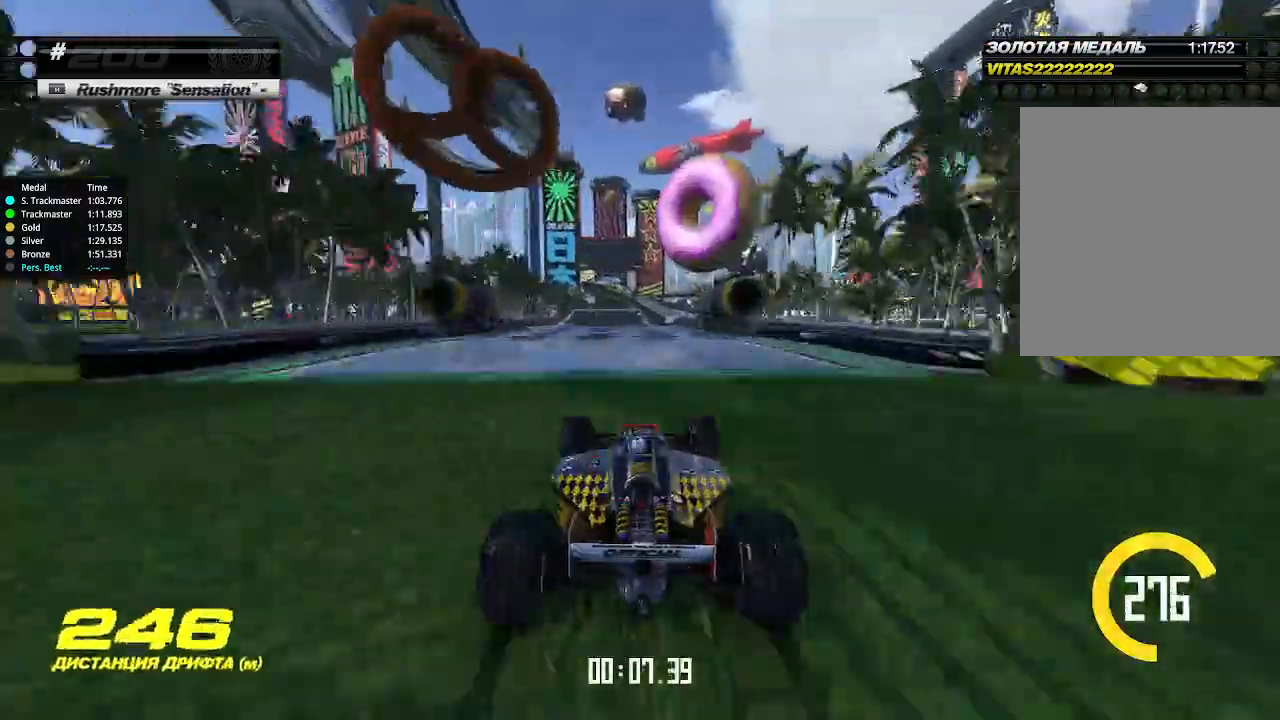
Gameplay with keyboard; each line is a JSON object with the keys held at the frame after it. "events" lists presses ("down") and releases ("up") of "down", "left", "right" and "up" between this image and that frame as [ms after this image, input, new state], when the widget could be followed in between. No other keys are recorded. Mouse input is not recorded.
{"keys": ["up"], "events": [[33, "left", "up"], [300, "left", "down"], [333, "left", "up"]]}
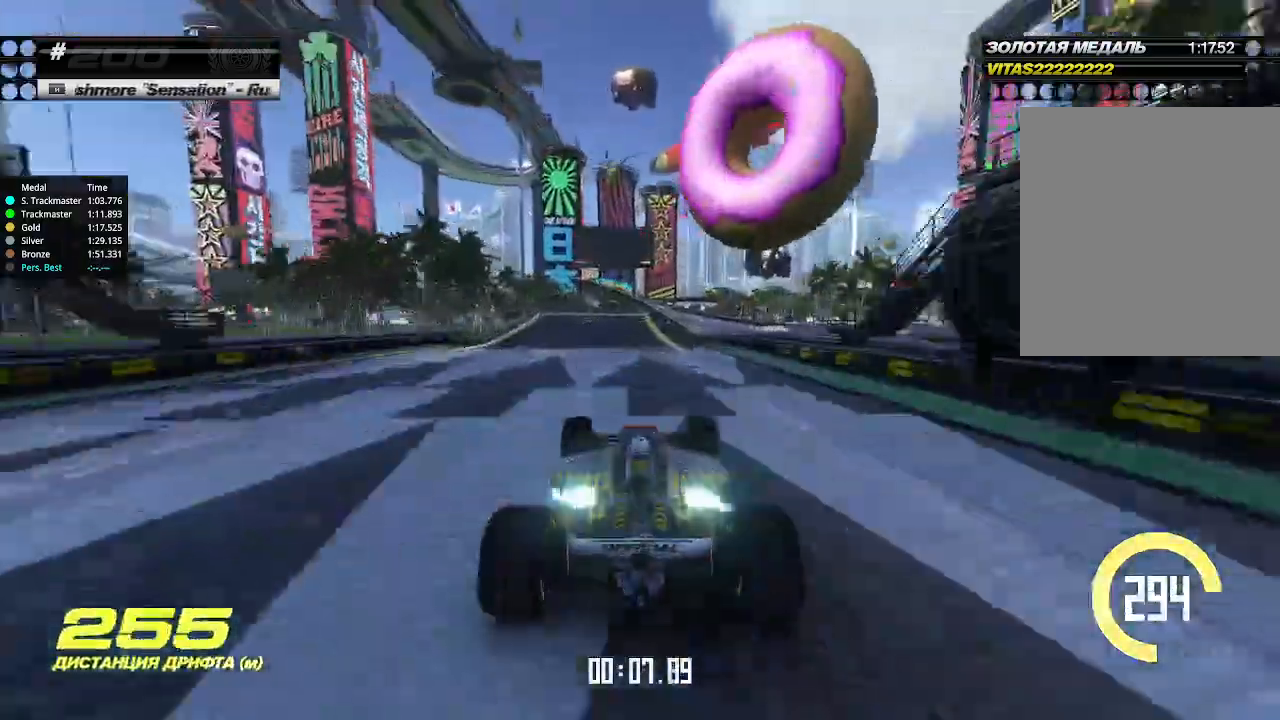
{"keys": ["up"], "events": [[133, "left", "down"], [166, "left", "up"]]}
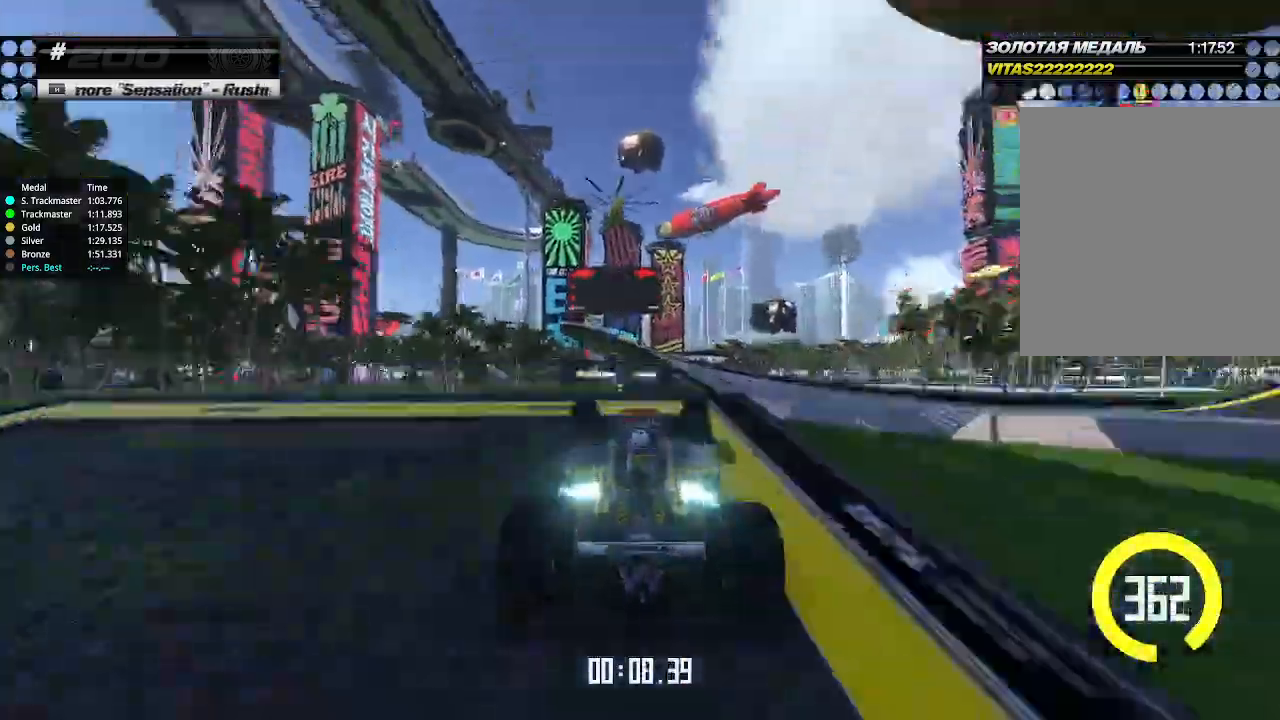
{"keys": ["up"], "events": []}
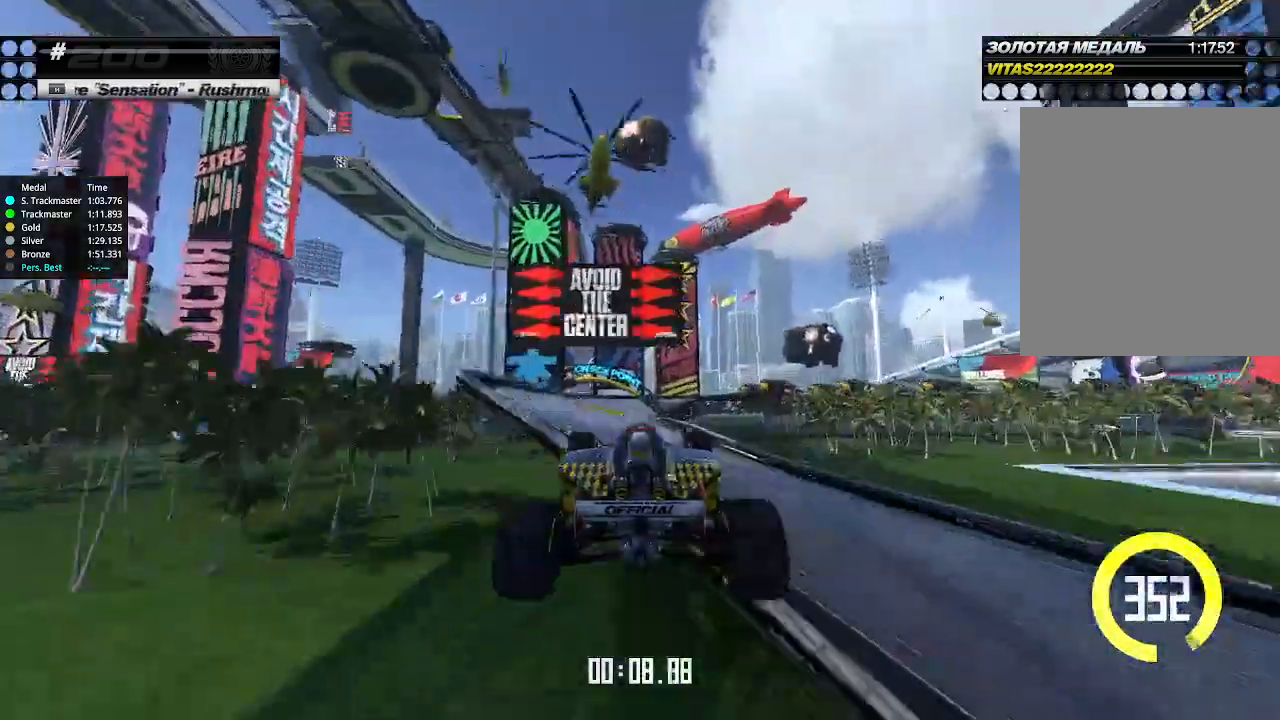
{"keys": ["up"], "events": []}
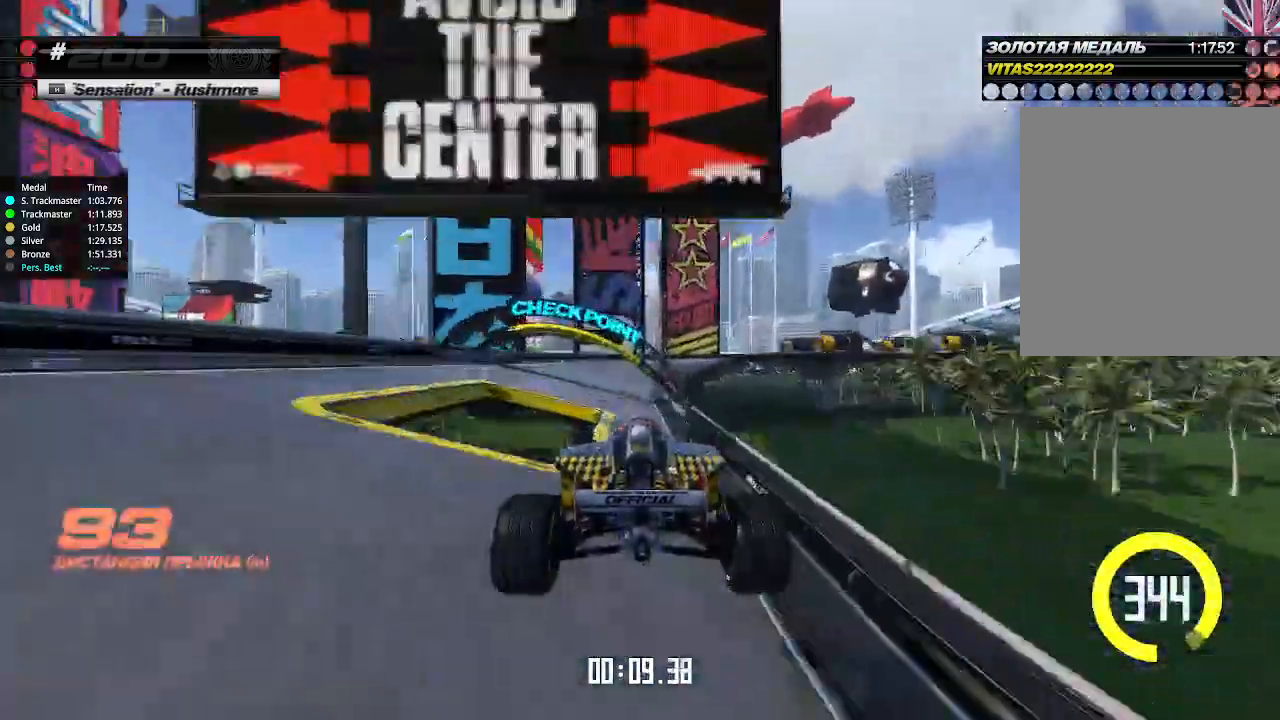
{"keys": ["down"], "events": [[100, "down", "down"], [166, "up", "up"]]}
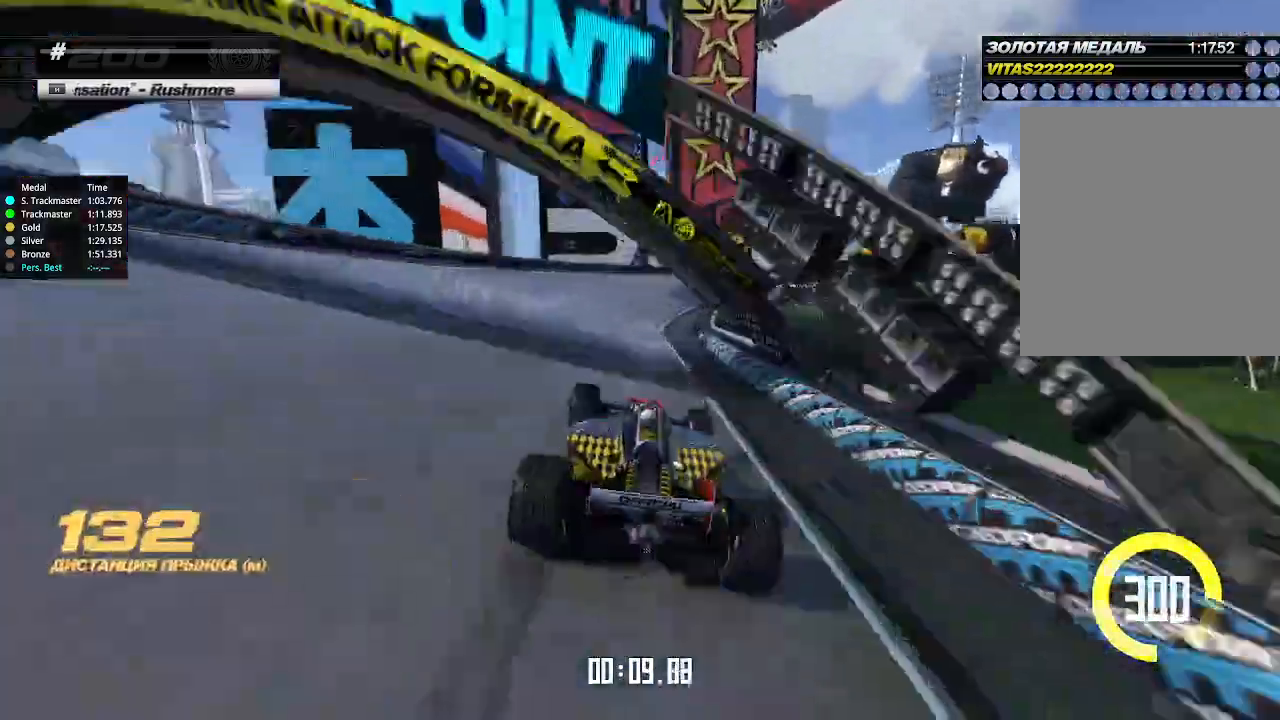
{"keys": ["down", "right"], "events": [[33, "right", "down"]]}
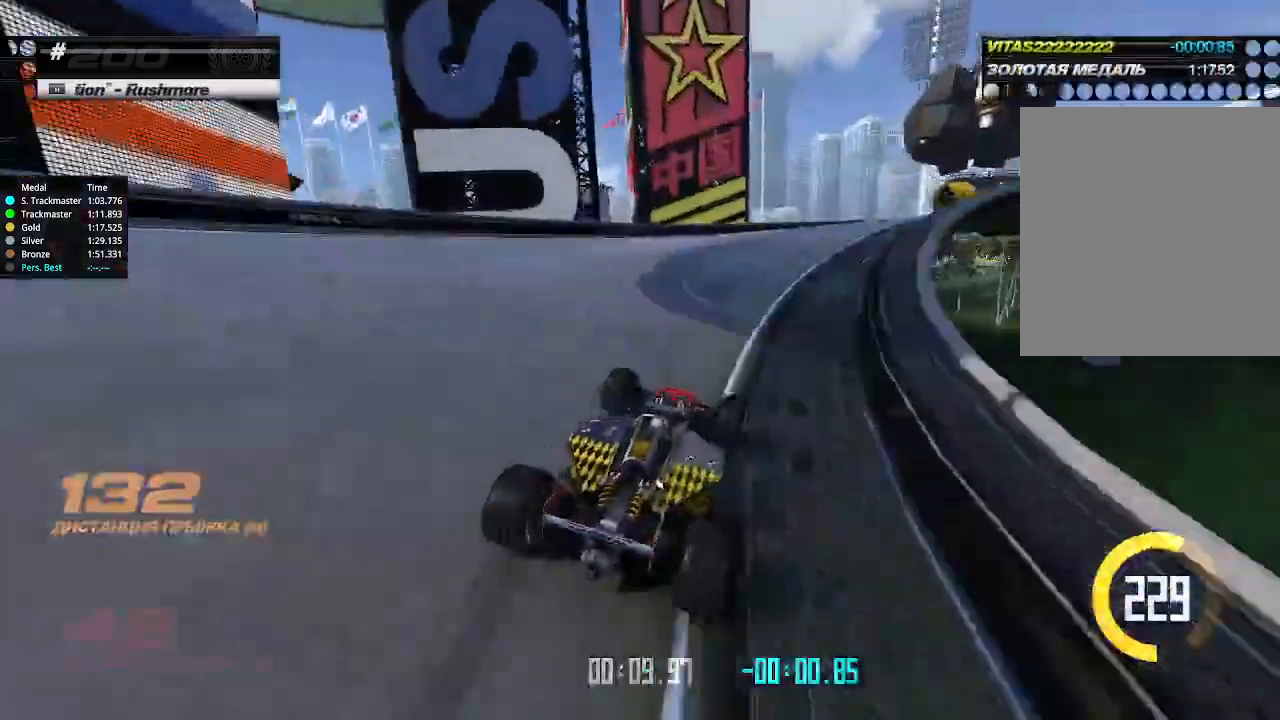
{"keys": ["right", "up"], "events": [[300, "up", "down"], [333, "down", "up"]]}
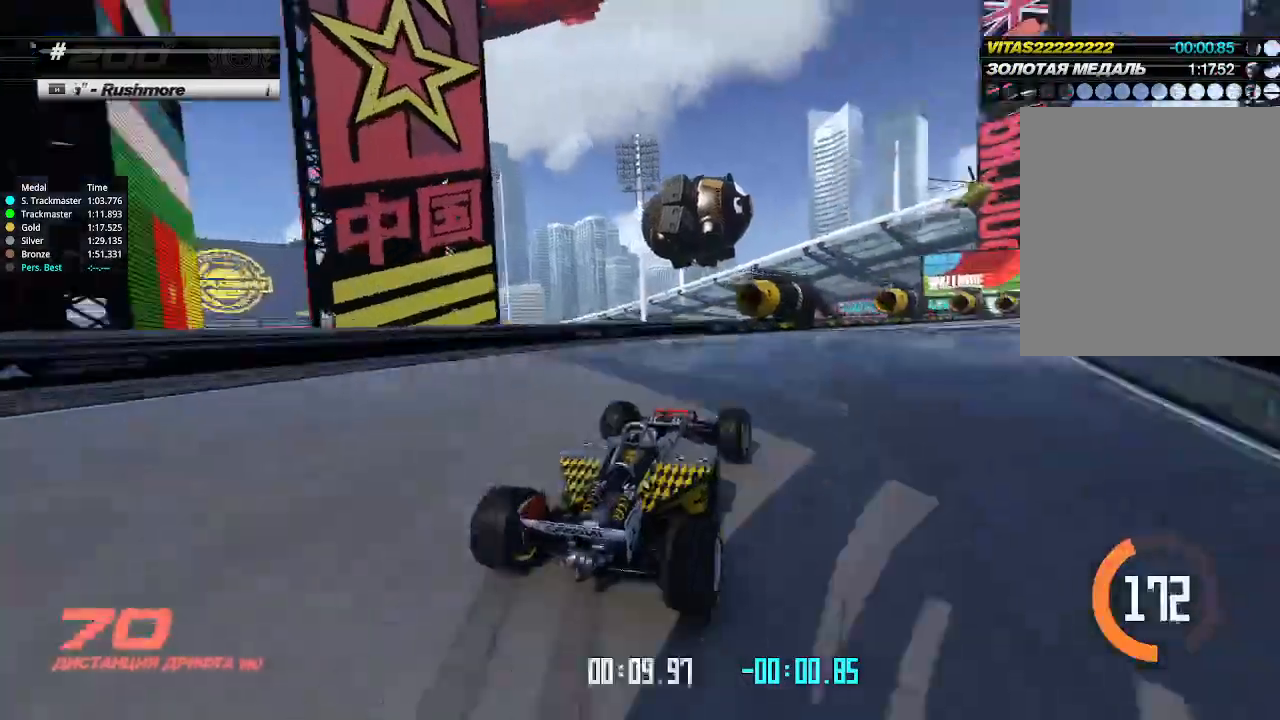
{"keys": ["up"], "events": [[166, "right", "up"]]}
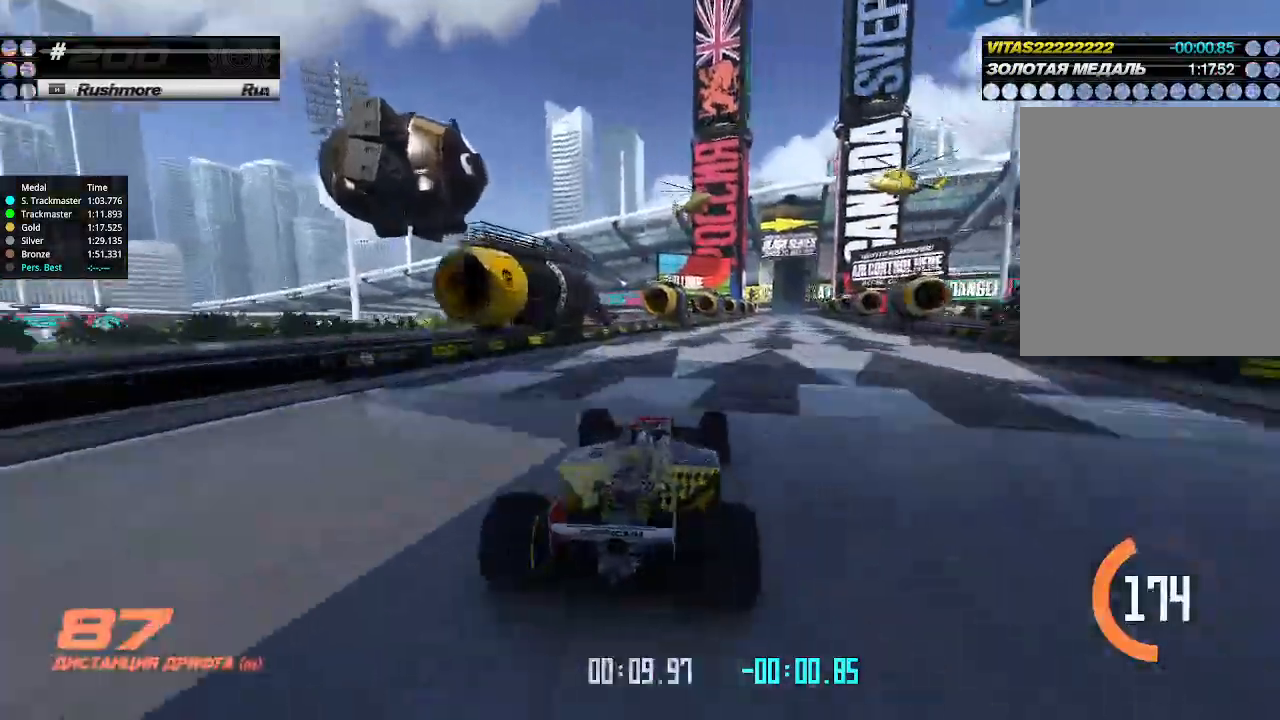
{"keys": ["up"], "events": [[33, "right", "down"], [133, "right", "up"]]}
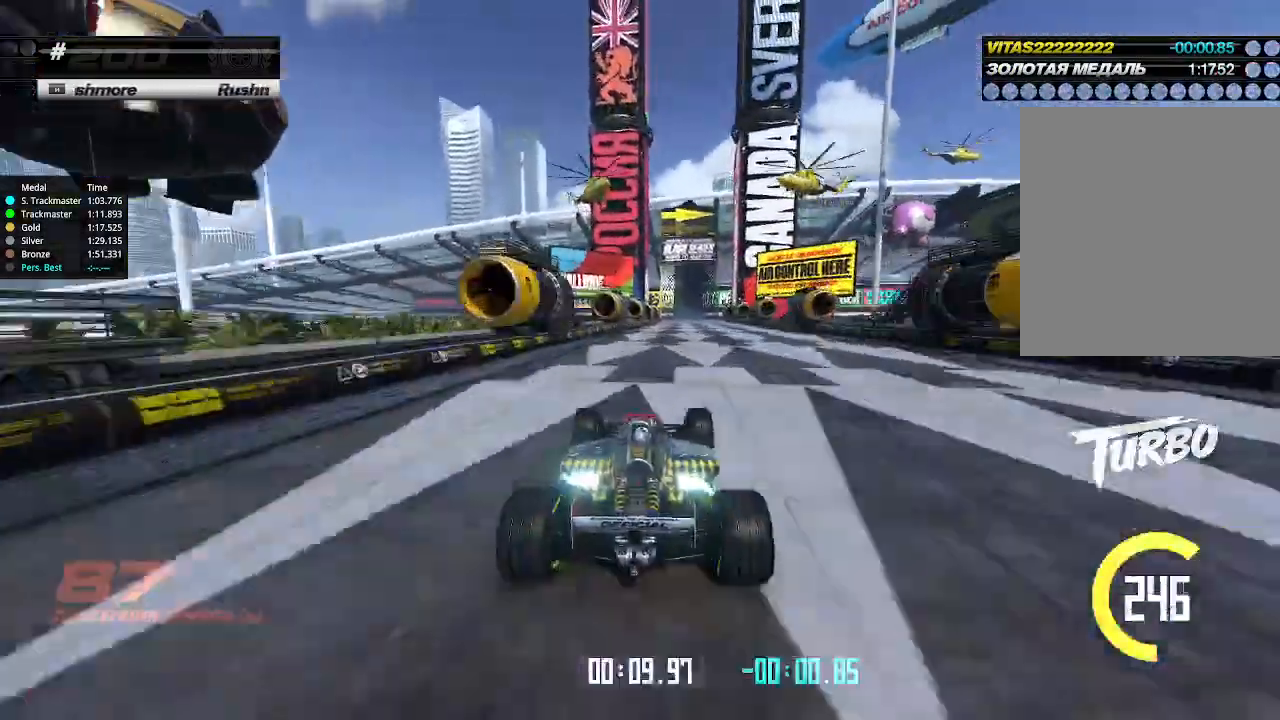
{"keys": ["up"], "events": []}
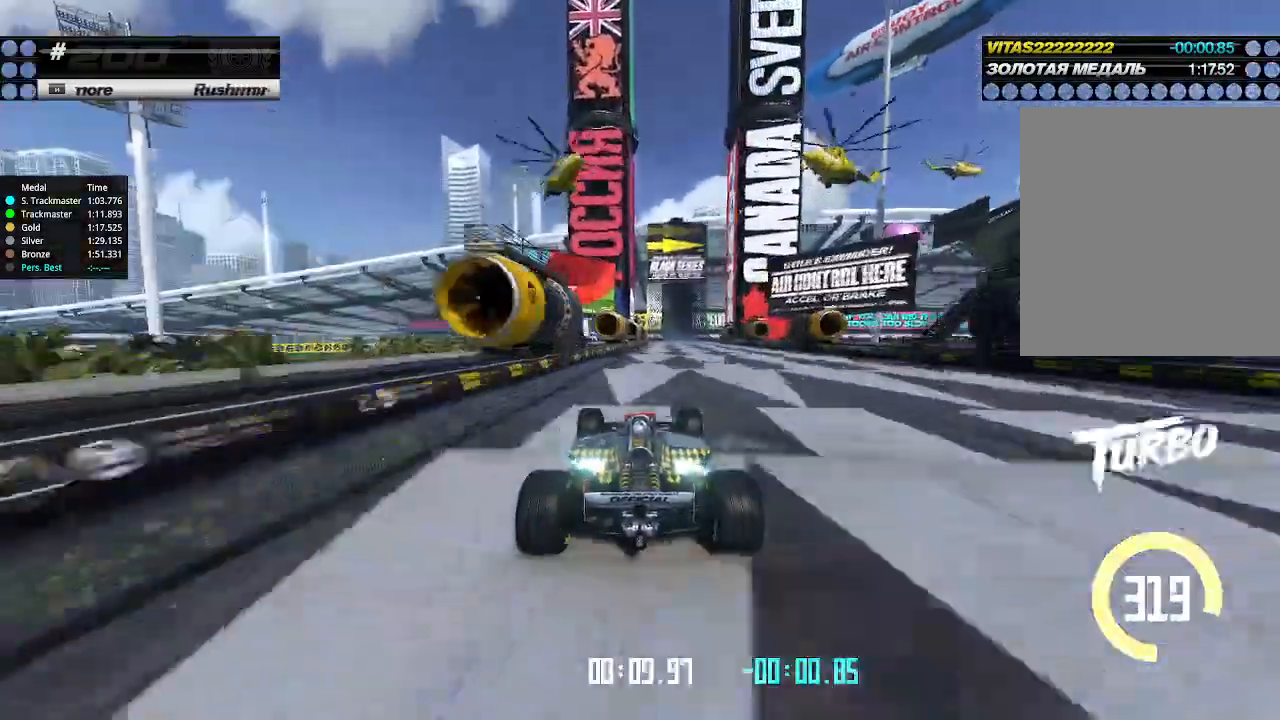
{"keys": ["up"], "events": [[66, "right", "down"], [133, "right", "up"], [366, "right", "down"], [400, "right", "up"]]}
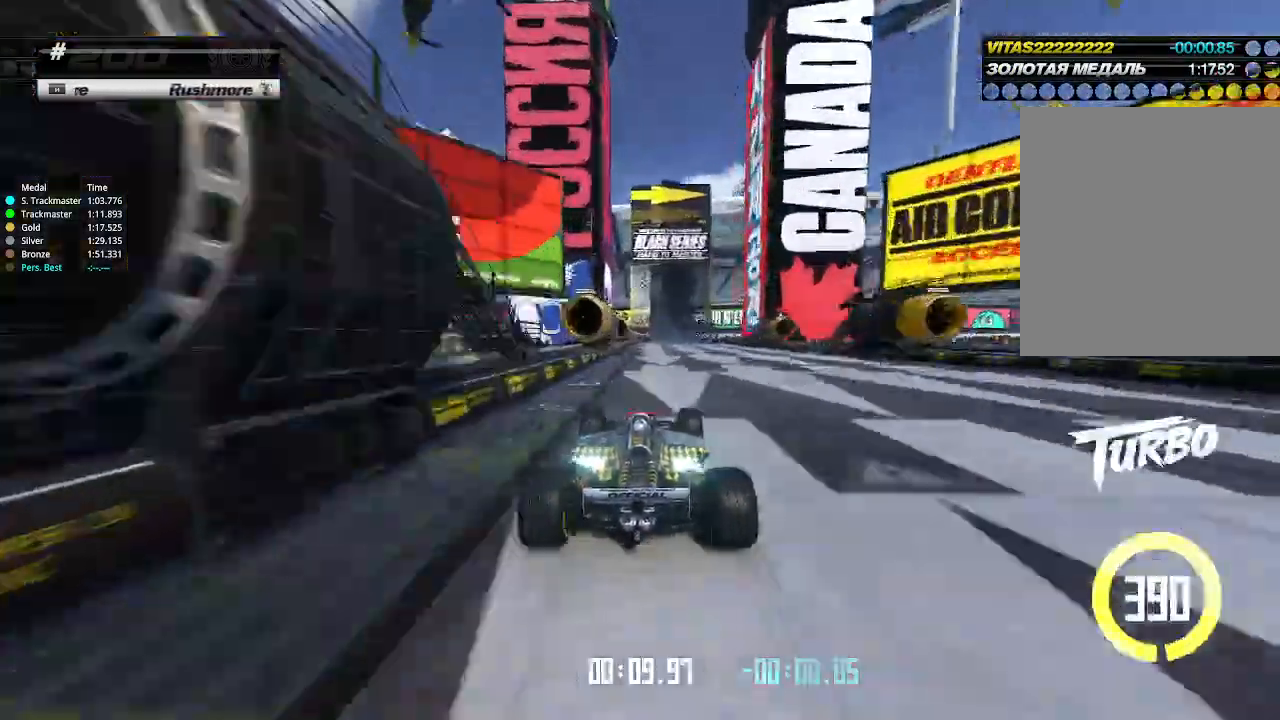
{"keys": ["up"], "events": [[333, "right", "down"], [400, "right", "up"]]}
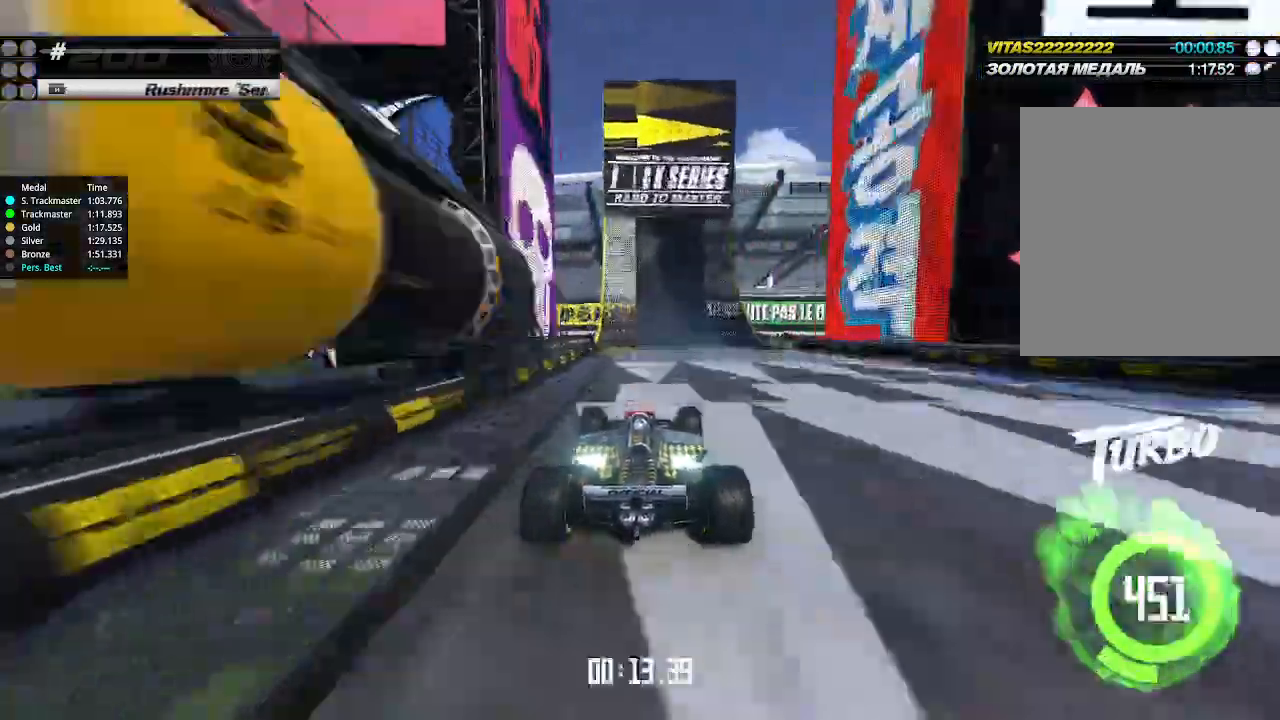
{"keys": ["right", "up"], "events": [[333, "right", "down"]]}
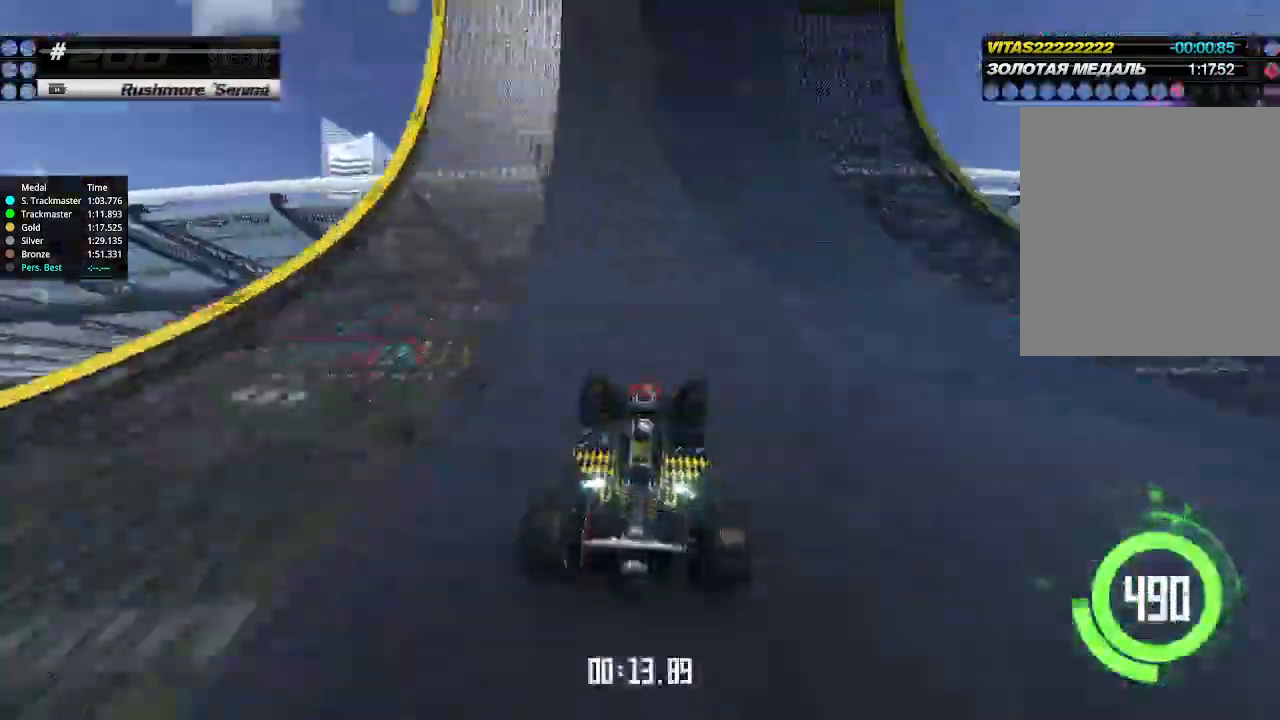
{"keys": ["right", "up"], "events": []}
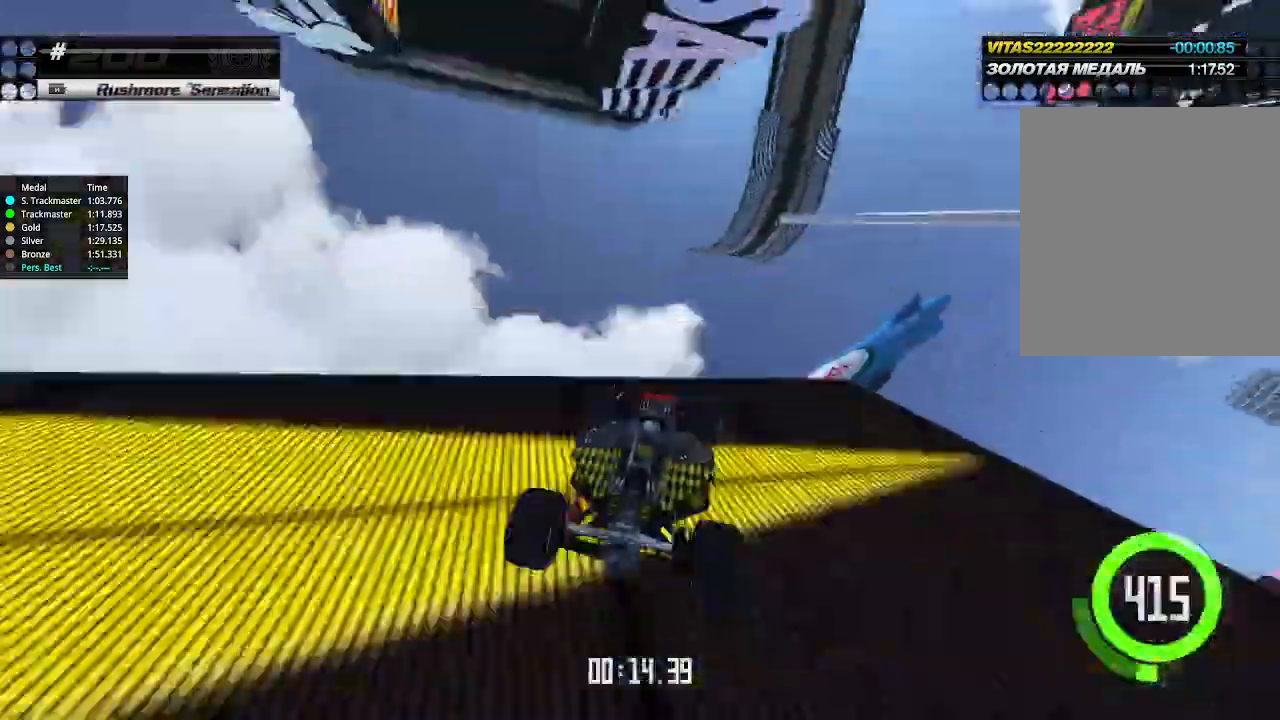
{"keys": ["down", "right"], "events": [[133, "up", "up"], [200, "down", "down"]]}
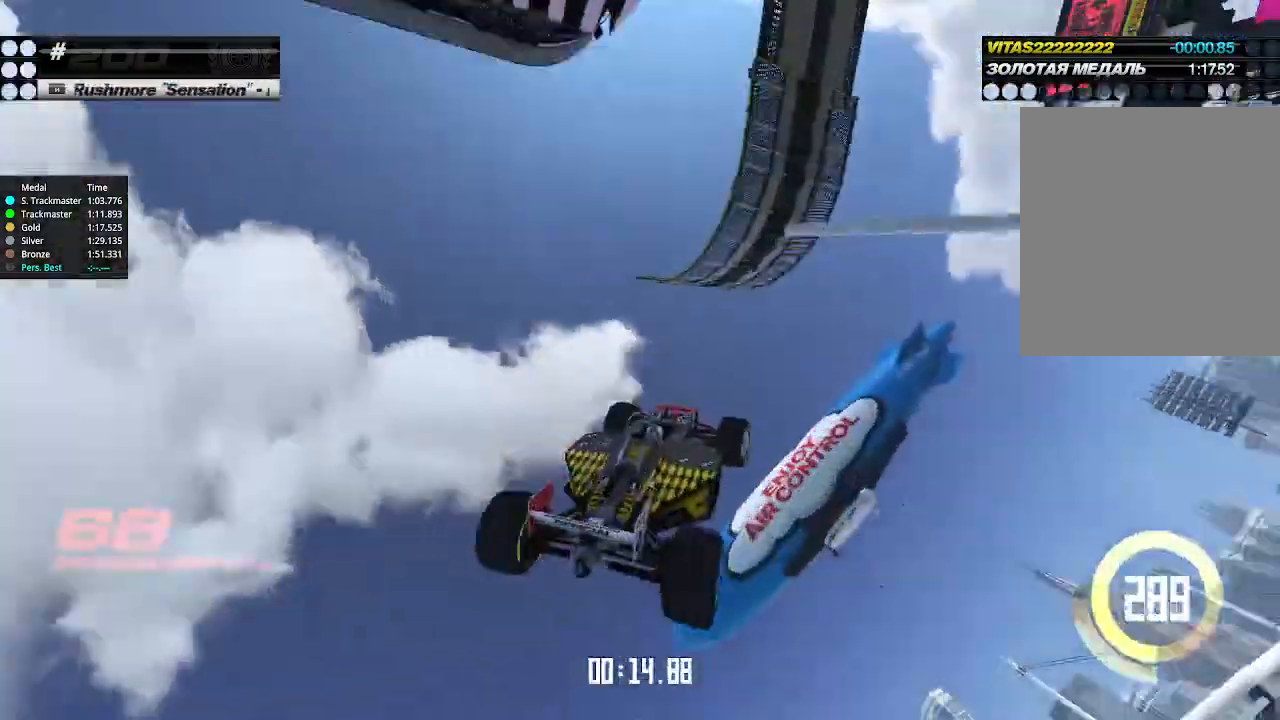
{"keys": ["right", "up"], "events": [[133, "down", "up"], [500, "up", "down"]]}
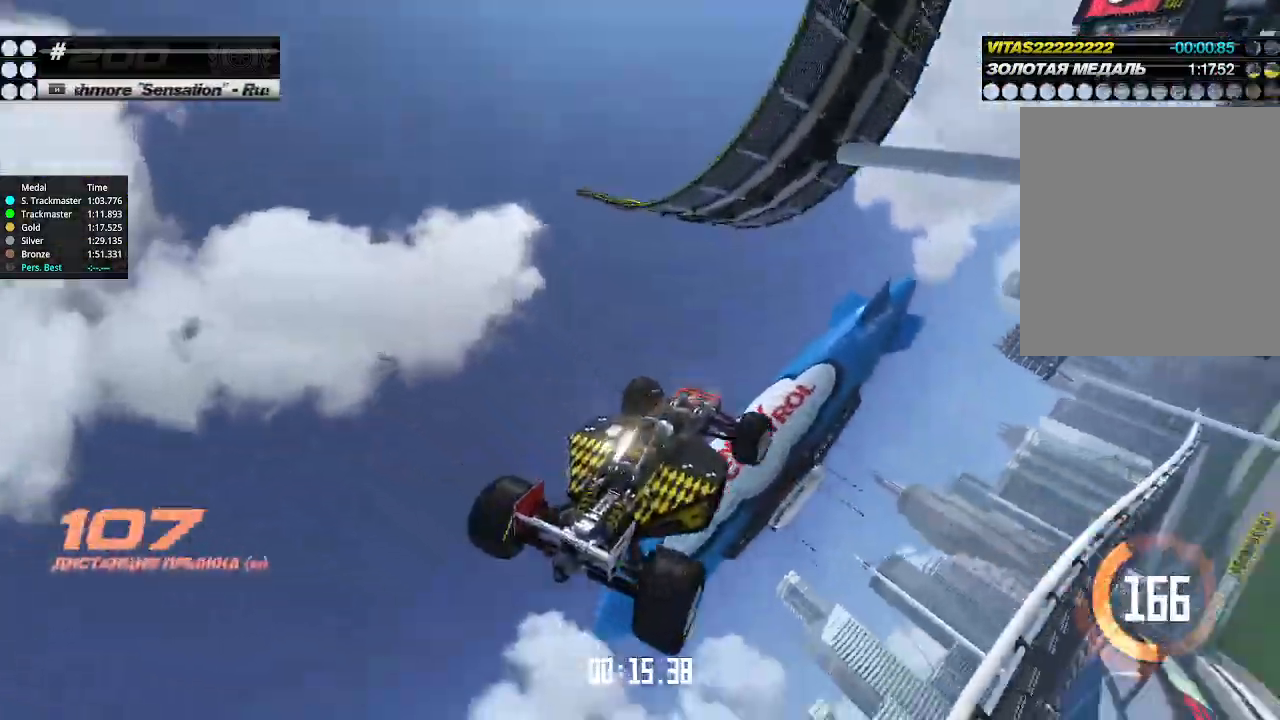
{"keys": ["right", "up"], "events": []}
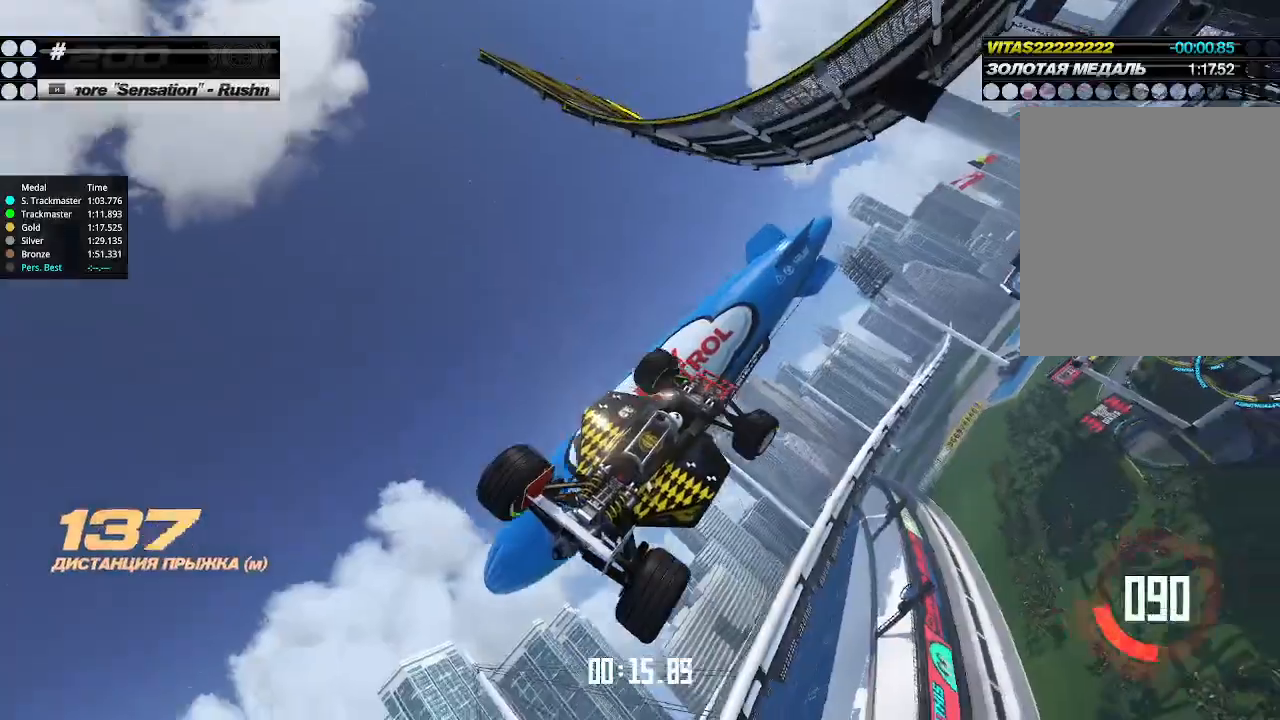
{"keys": ["right", "up"], "events": []}
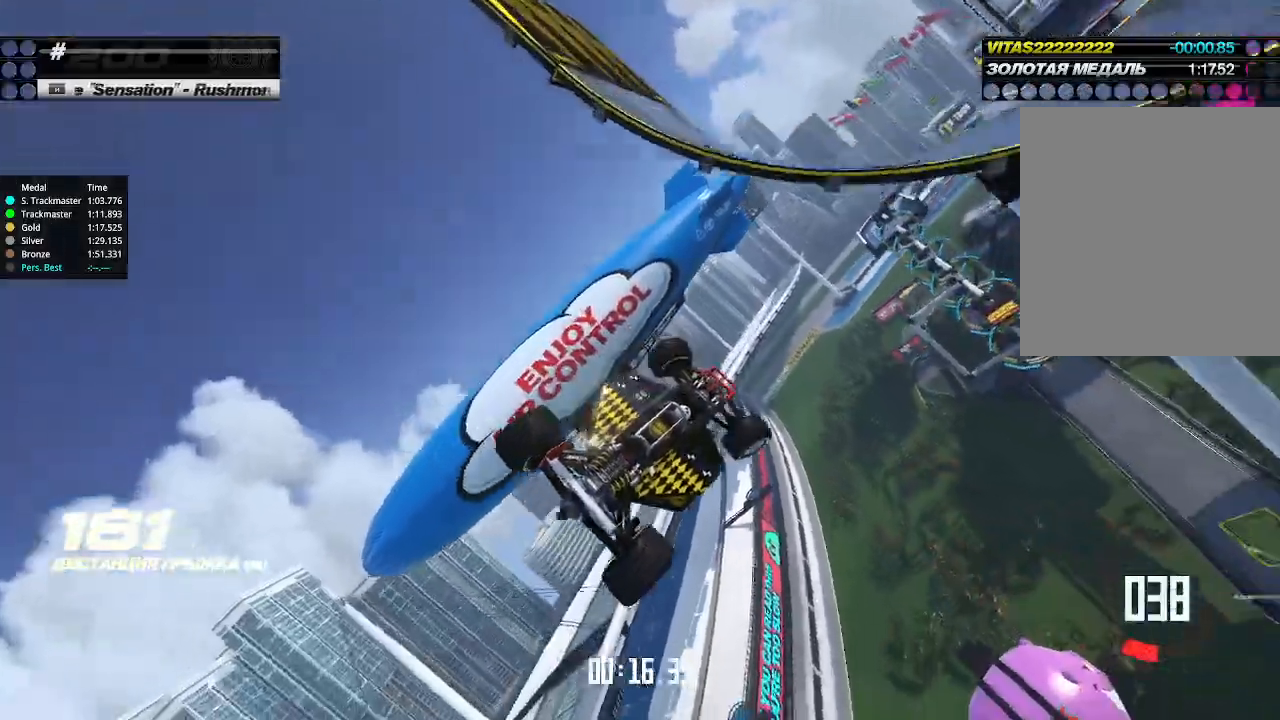
{"keys": ["down", "right"], "events": [[266, "down", "down"], [266, "up", "up"]]}
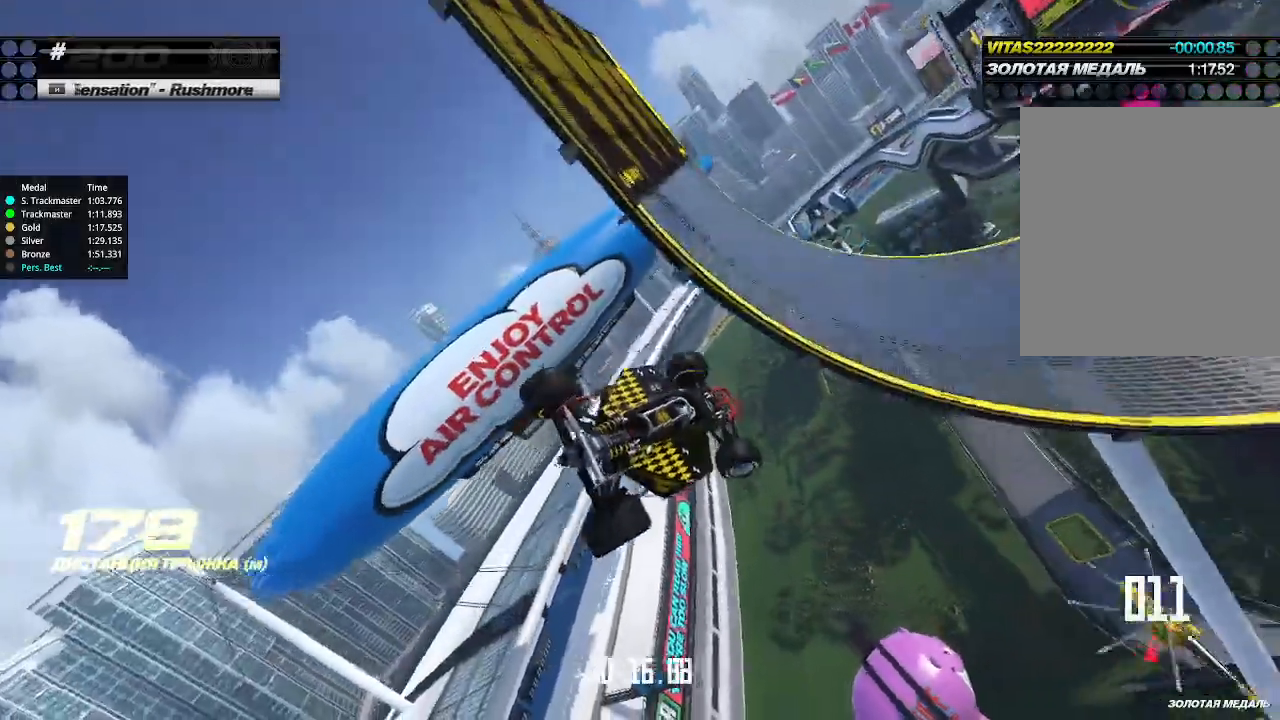
{"keys": ["right", "up"], "events": [[66, "down", "up"], [133, "up", "down"]]}
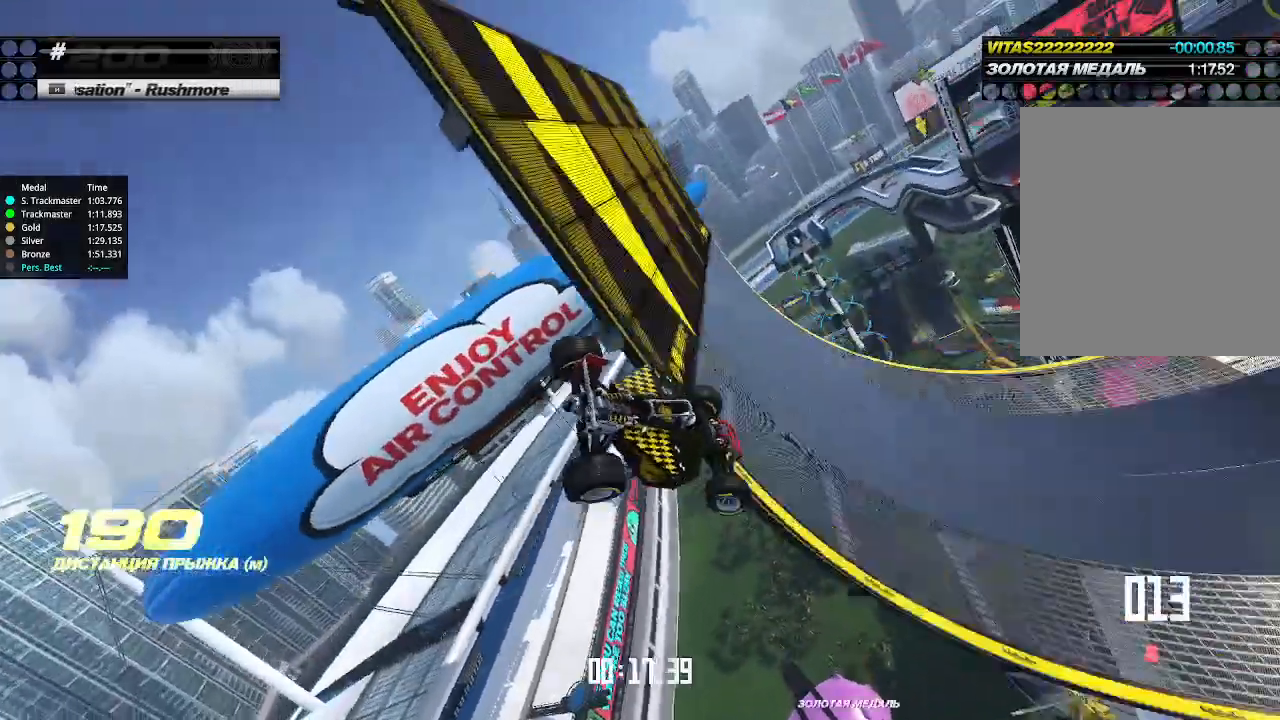
{"keys": ["left", "up"], "events": [[100, "left", "down"], [100, "right", "up"]]}
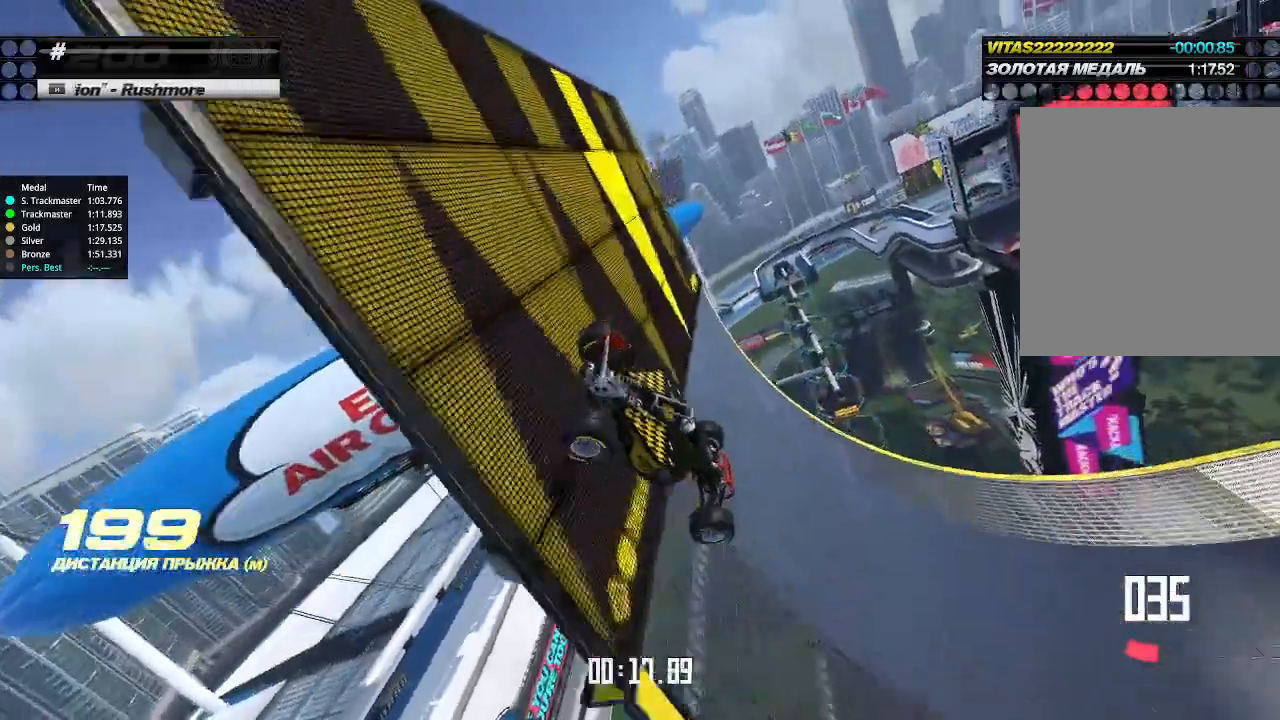
{"keys": ["right", "up"], "events": [[466, "left", "up"], [466, "right", "down"]]}
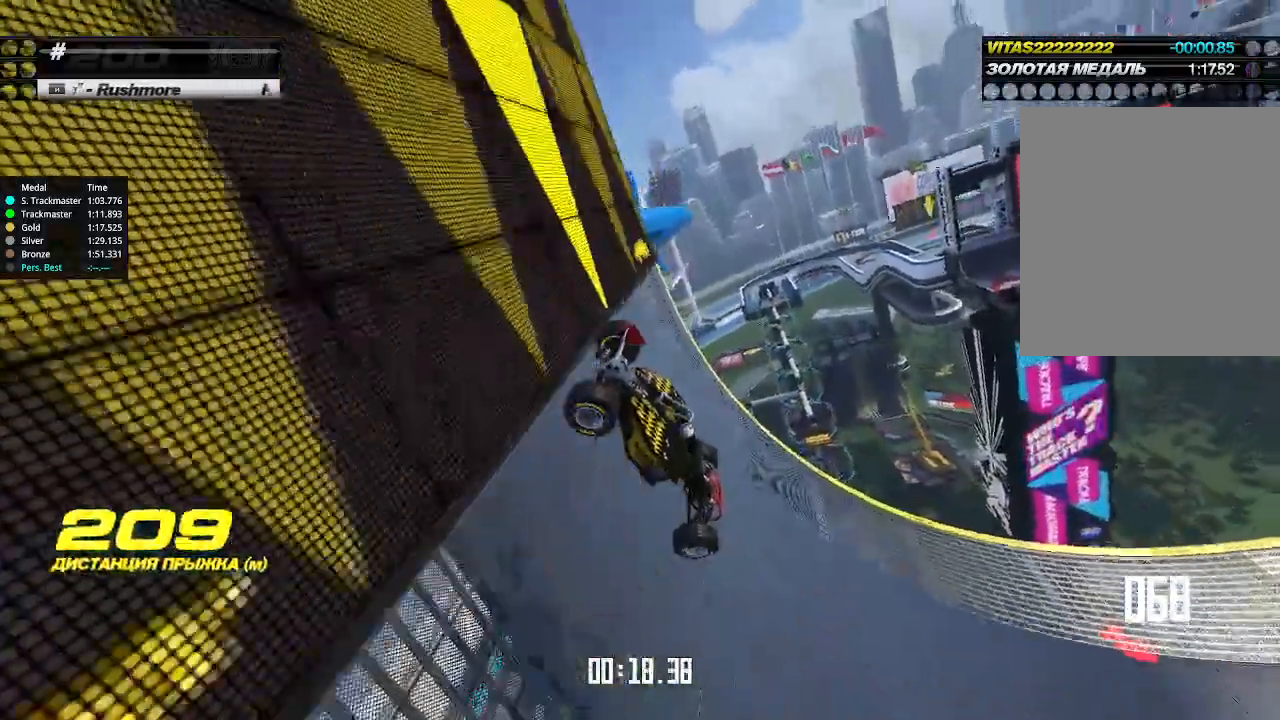
{"keys": ["right", "up"], "events": []}
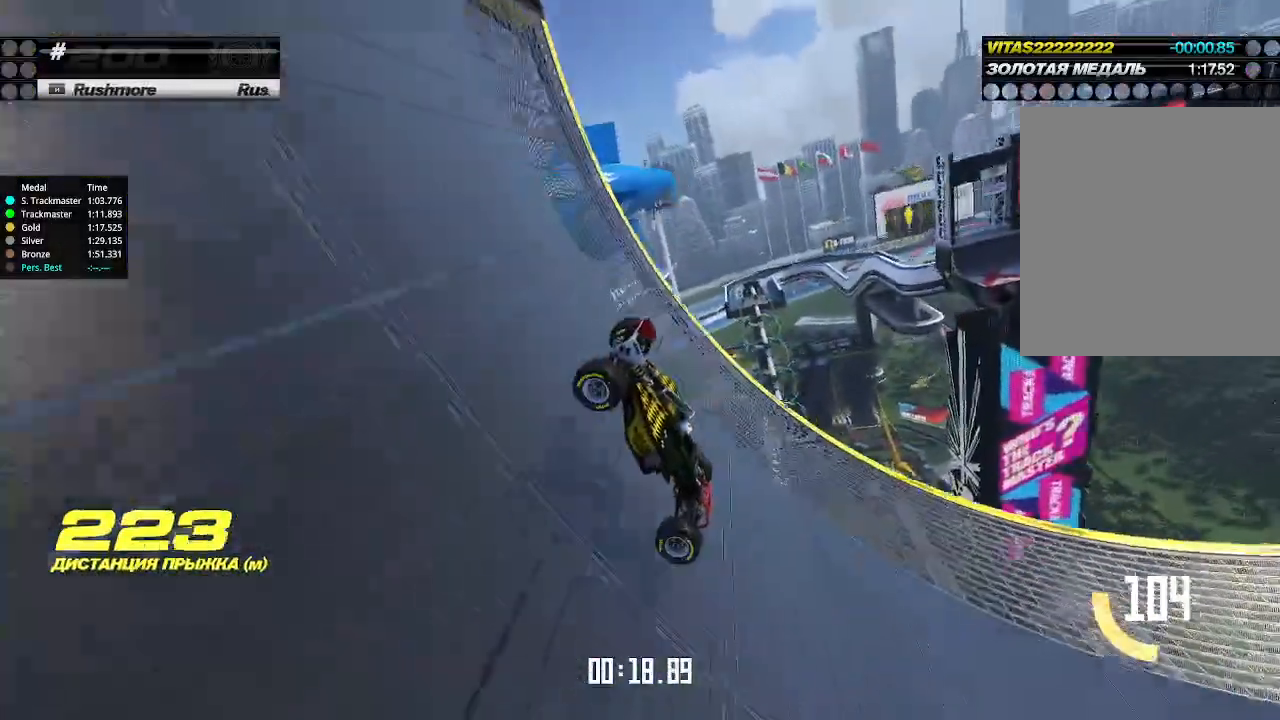
{"keys": ["up"], "events": [[133, "right", "up"]]}
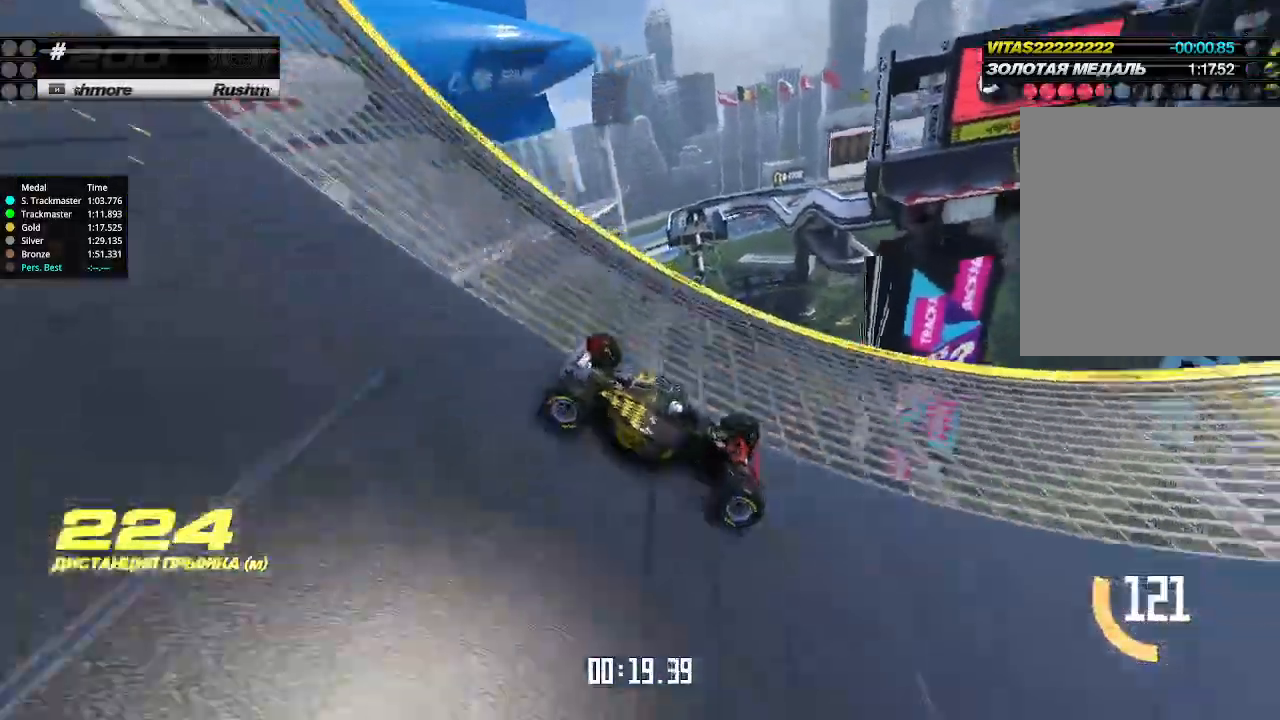
{"keys": ["up"], "events": [[133, "left", "down"], [200, "left", "up"]]}
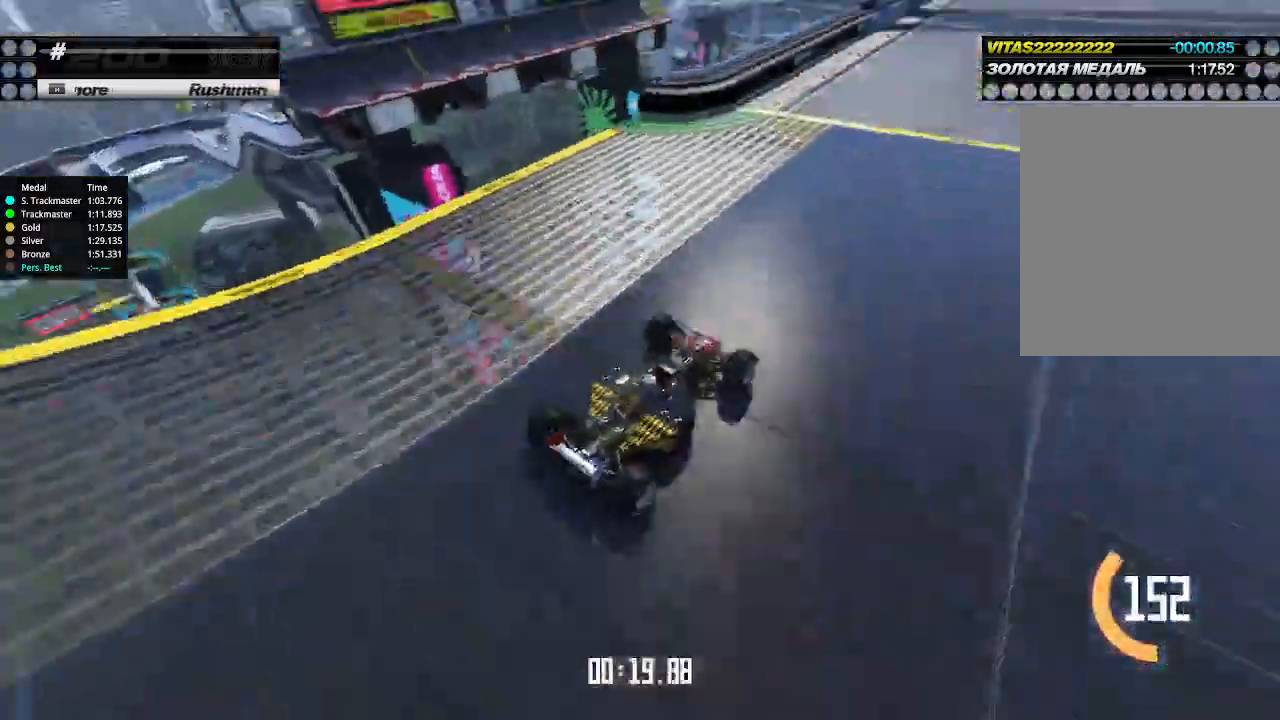
{"keys": ["up"], "events": [[133, "left", "down"], [166, "left", "up"], [400, "right", "down"], [500, "right", "up"]]}
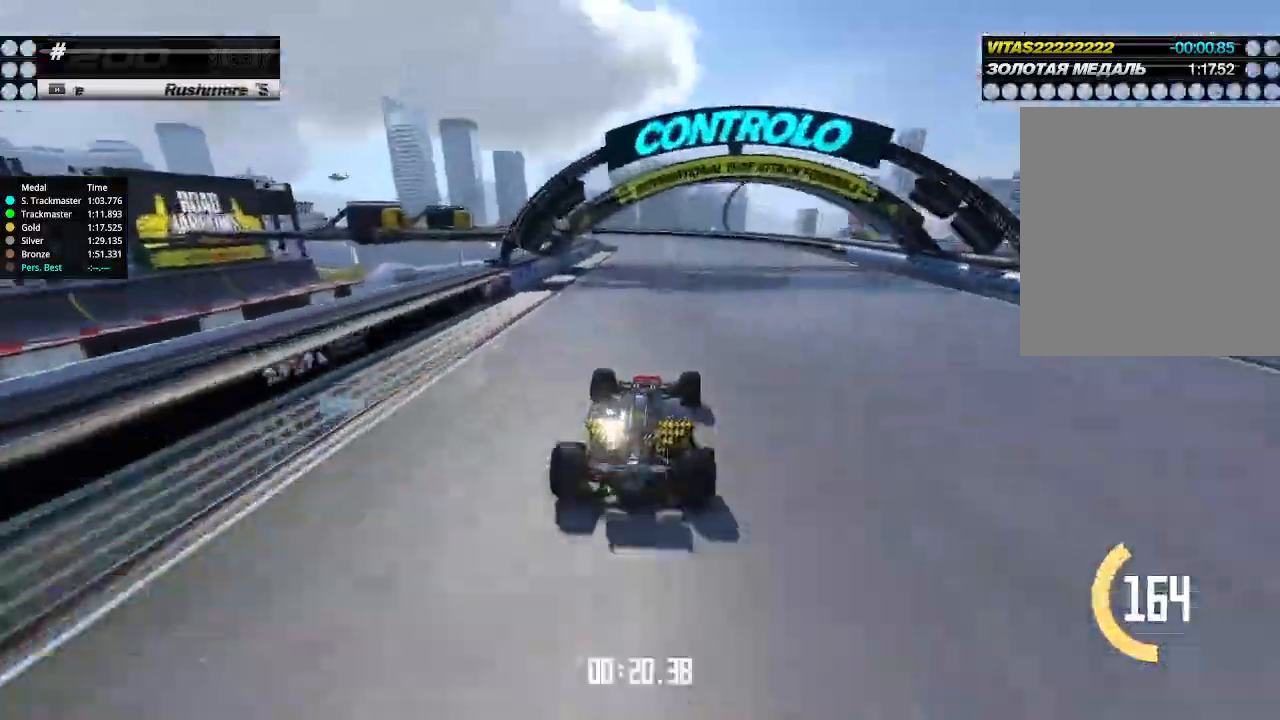
{"keys": ["up"], "events": [[300, "left", "down"], [466, "left", "up"]]}
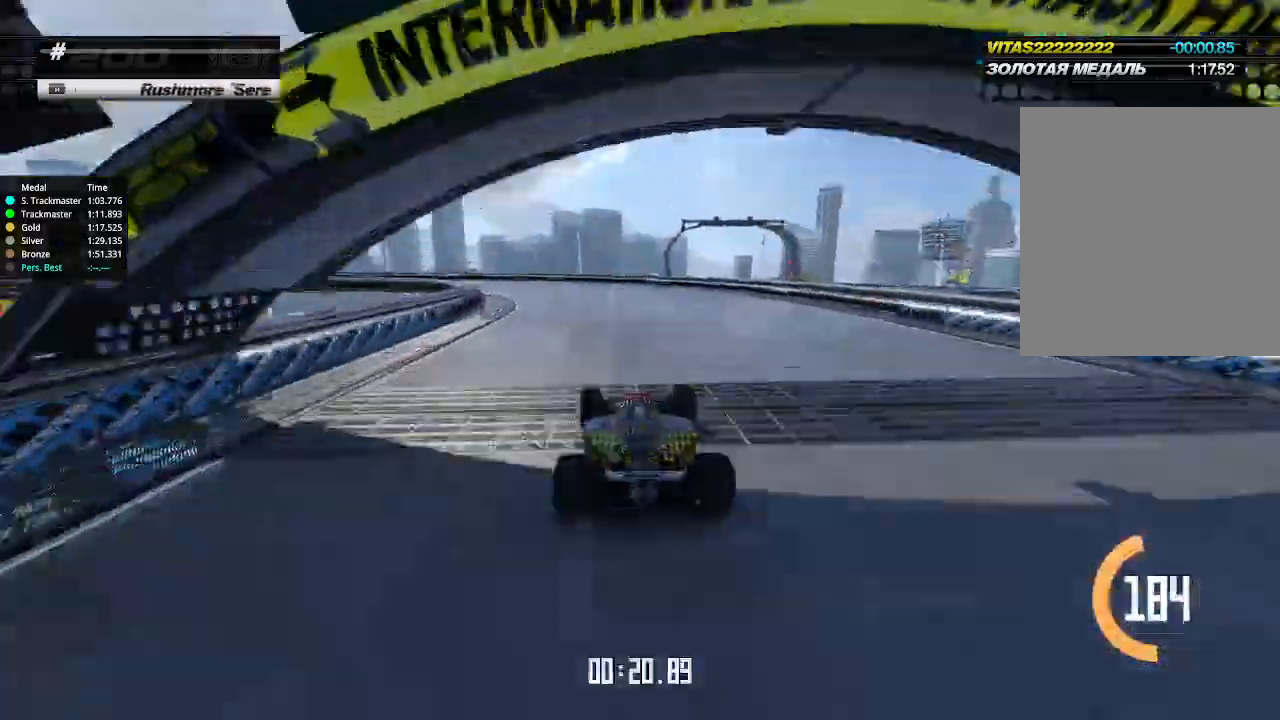
{"keys": ["left", "up"], "events": [[33, "left", "down"], [300, "left", "up"], [366, "left", "down"]]}
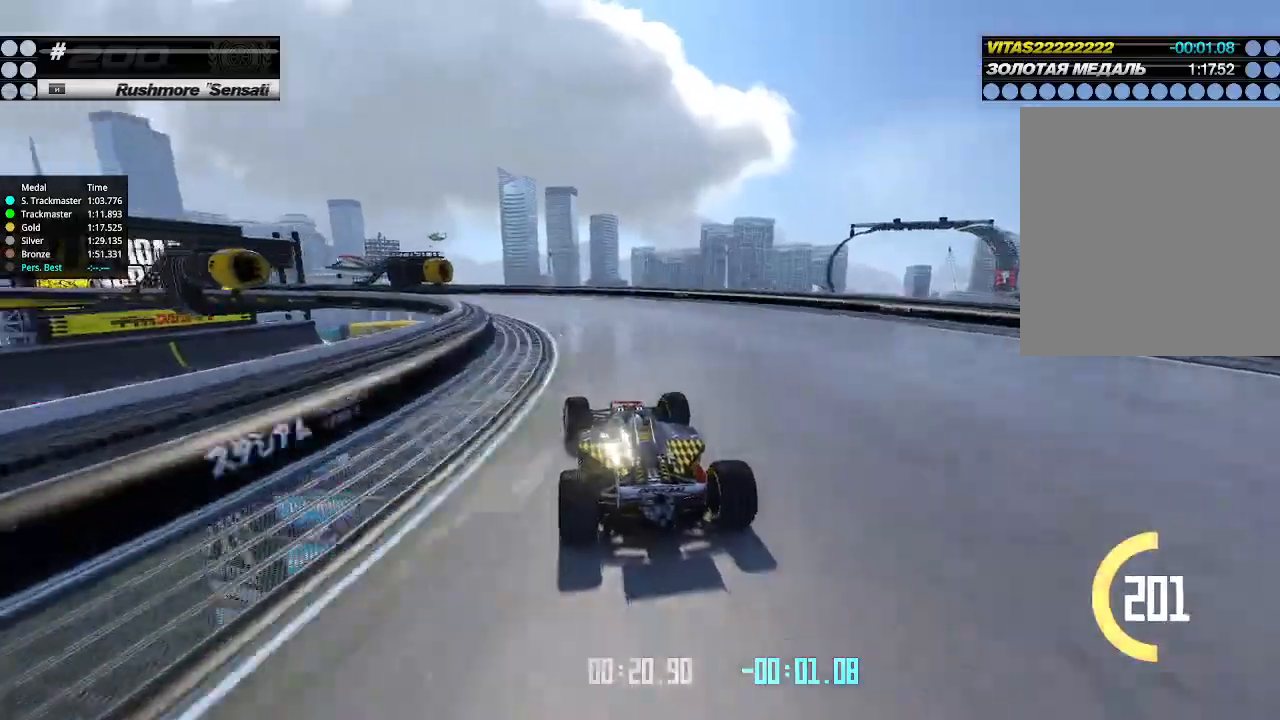
{"keys": ["left", "up"], "events": [[100, "left", "up"], [200, "left", "down"]]}
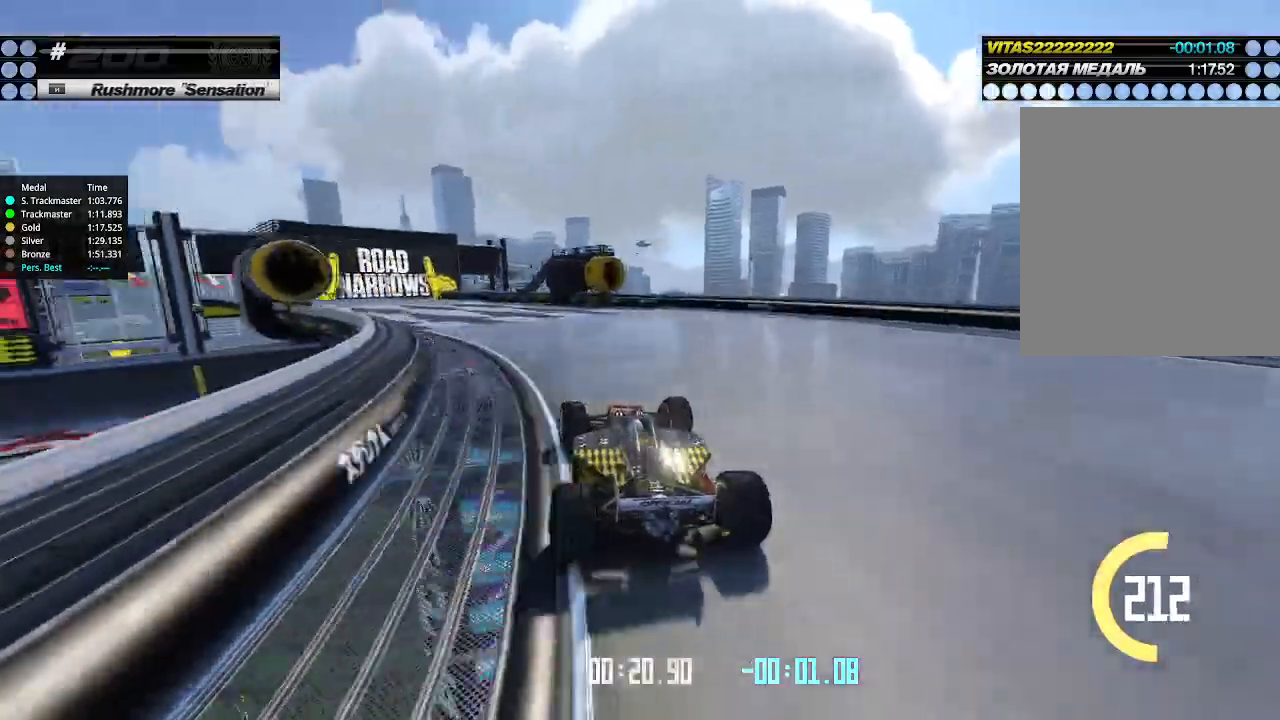
{"keys": ["left", "up"], "events": []}